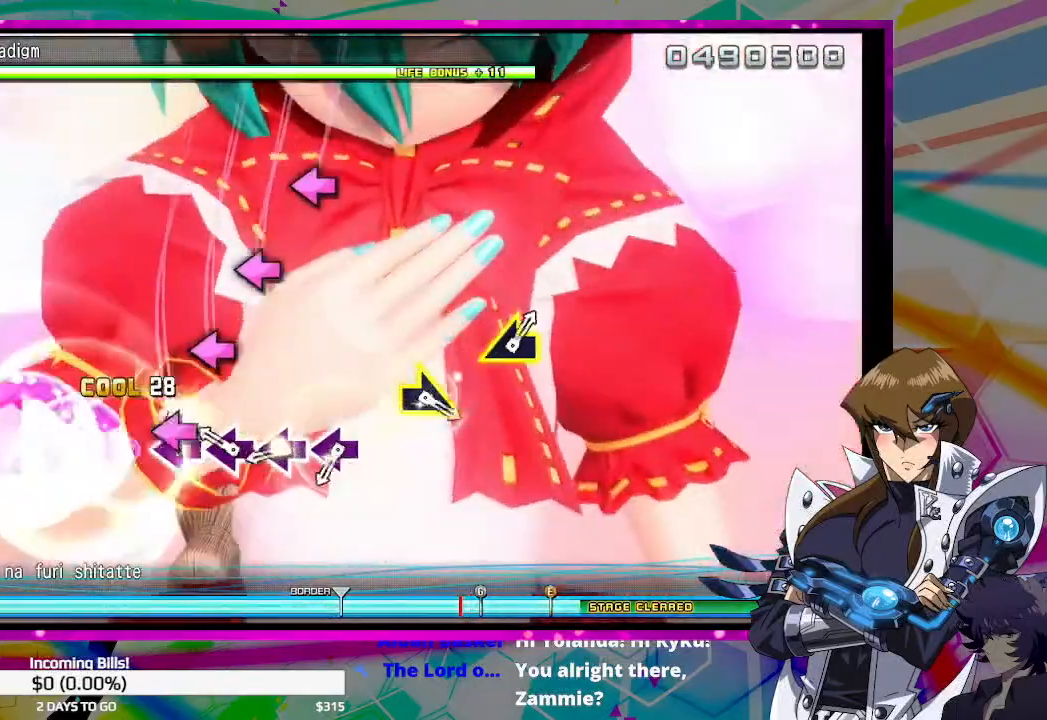
Gameplay with a controller (PlayStation layout); each line is a JSON object with the inputs held at the frame after it. "events" lists button and stick changes between this image and that frame as [ms after this image, input, new state], when the widget could be followed in between.
{"buttons": ["DPAD_LEFT"], "left_stick": "center", "right_stick": "center", "events": [[67, "SQUARE", "up"], [133, "DPAD_LEFT", "down"], [200, "DPAD_LEFT", "up"], [300, "SQUARE", "down"], [367, "SQUARE", "up"], [400, "DPAD_LEFT", "down"]]}
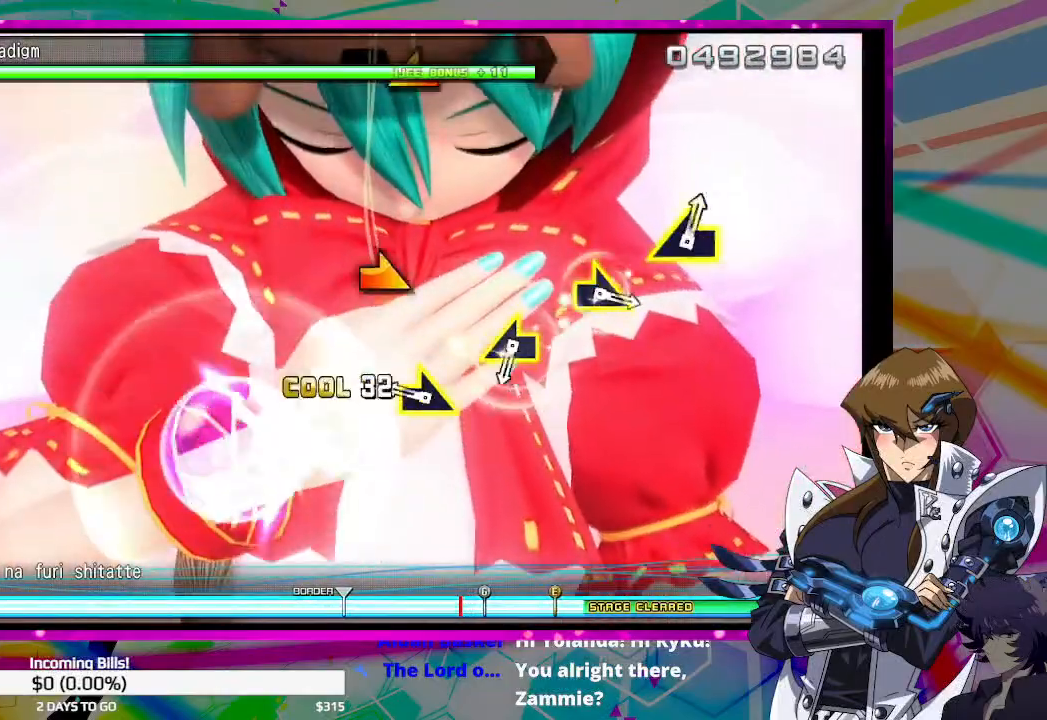
{"buttons": [], "left_stick": "center", "right_stick": "center", "events": [[33, "DPAD_LEFT", "up"], [167, "right_stick", "right"], [233, "right_stick", "center"], [400, "right_stick", "left"], [500, "right_stick", "center"]]}
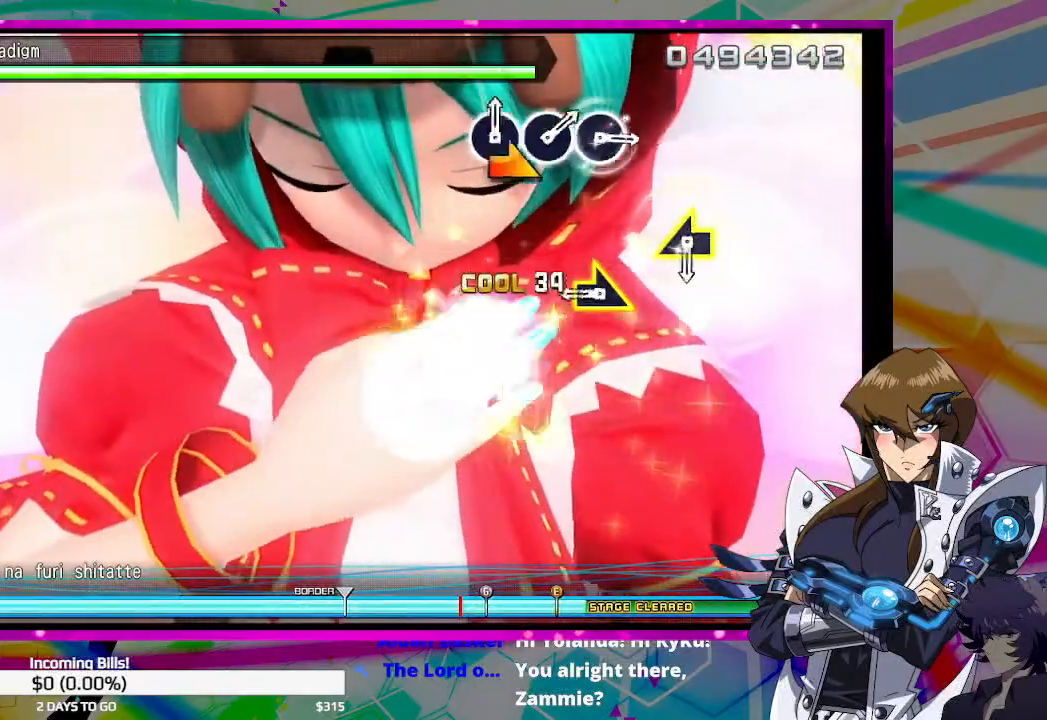
{"buttons": [], "left_stick": "center", "right_stick": "left", "events": [[200, "right_stick", "right"], [267, "right_stick", "center"], [467, "right_stick", "left"]]}
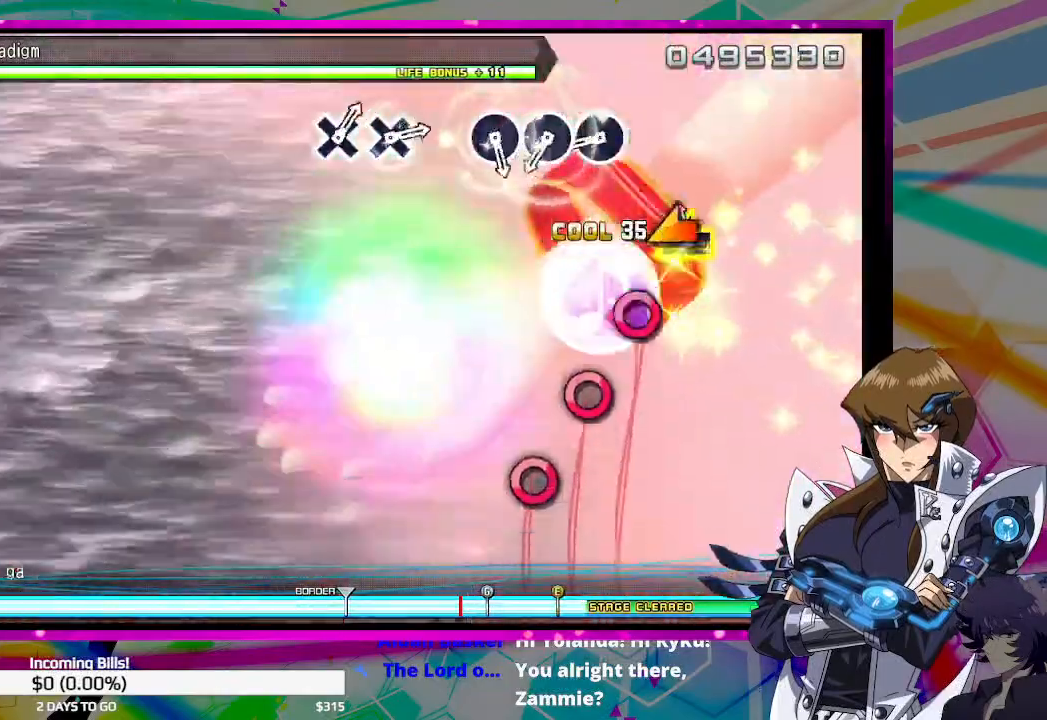
{"buttons": [], "left_stick": "center", "right_stick": "left", "events": [[267, "CIRCLE", "down"], [333, "CIRCLE", "up"], [400, "CIRCLE", "down"], [467, "CIRCLE", "up"]]}
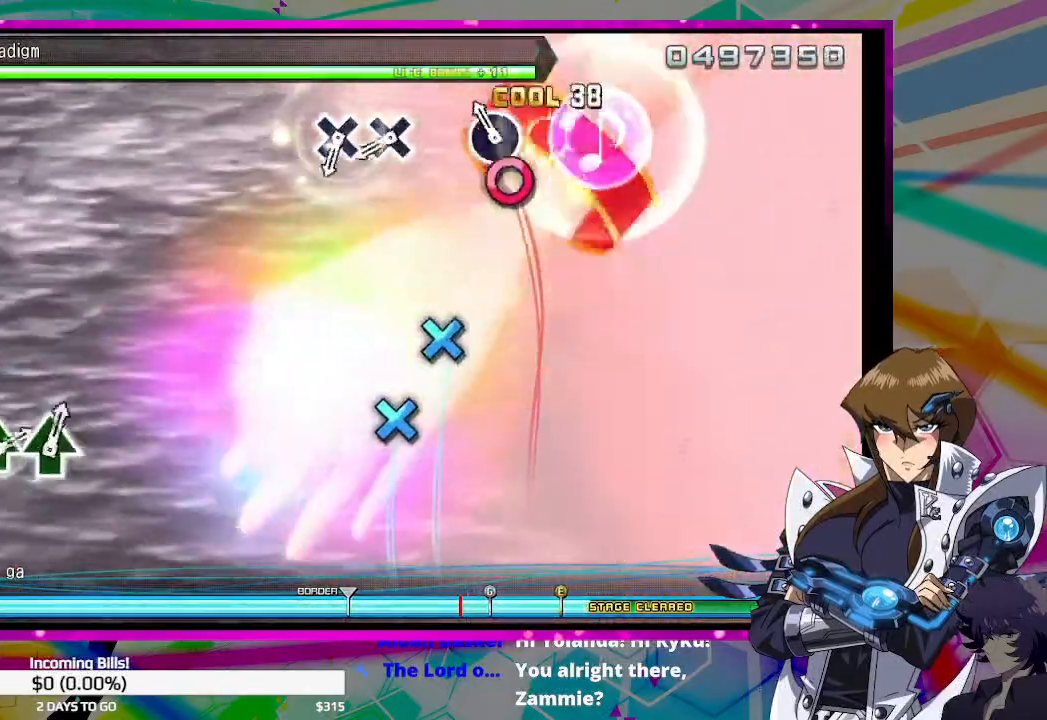
{"buttons": ["CROSS"], "left_stick": "center", "right_stick": "center", "events": [[33, "CIRCLE", "down"], [133, "CIRCLE", "up"], [300, "CROSS", "down"], [367, "CROSS", "up"], [367, "right_stick", "center"], [433, "CROSS", "down"]]}
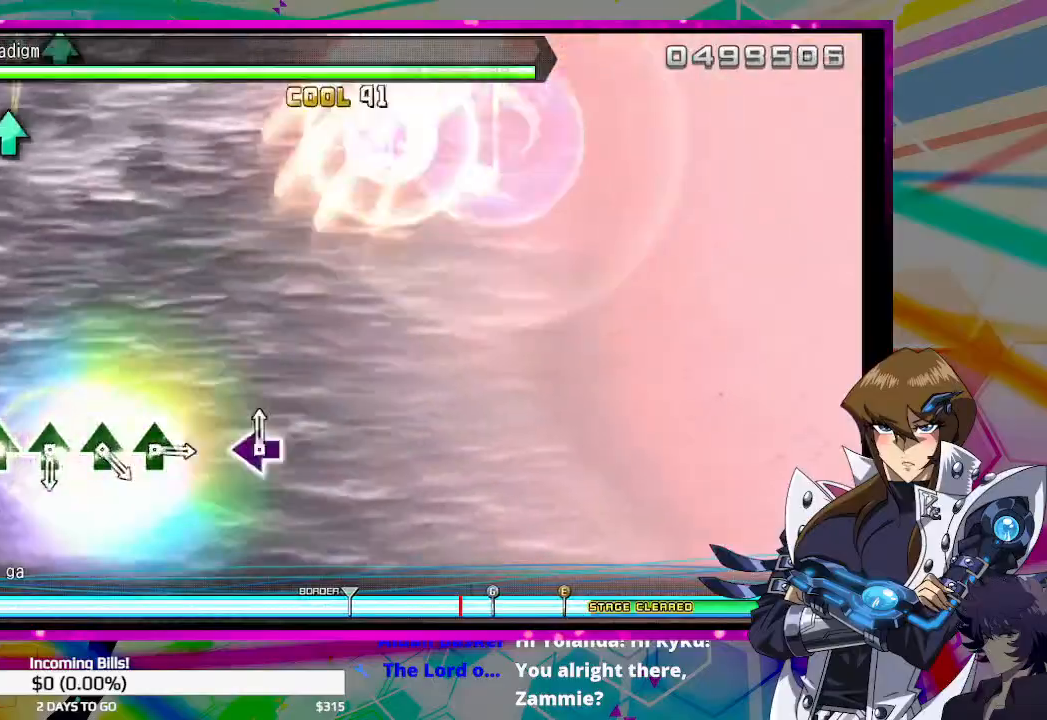
{"buttons": ["TRIANGLE"], "left_stick": "center", "right_stick": "center", "events": [[33, "CROSS", "up"], [200, "TRIANGLE", "down"], [267, "TRIANGLE", "up"], [300, "DPAD_UP", "down"], [433, "DPAD_UP", "up"], [467, "TRIANGLE", "down"]]}
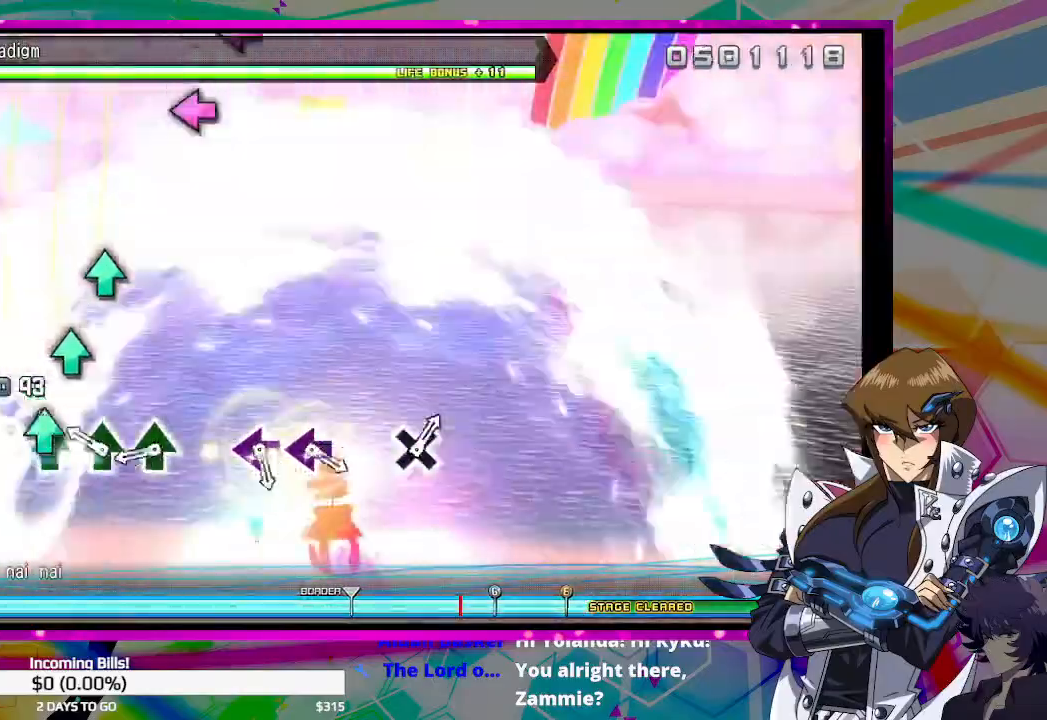
{"buttons": [], "left_stick": "center", "right_stick": "center", "events": [[67, "DPAD_UP", "down"], [67, "TRIANGLE", "up"], [200, "DPAD_UP", "up"], [233, "TRIANGLE", "down"], [367, "TRIANGLE", "up"]]}
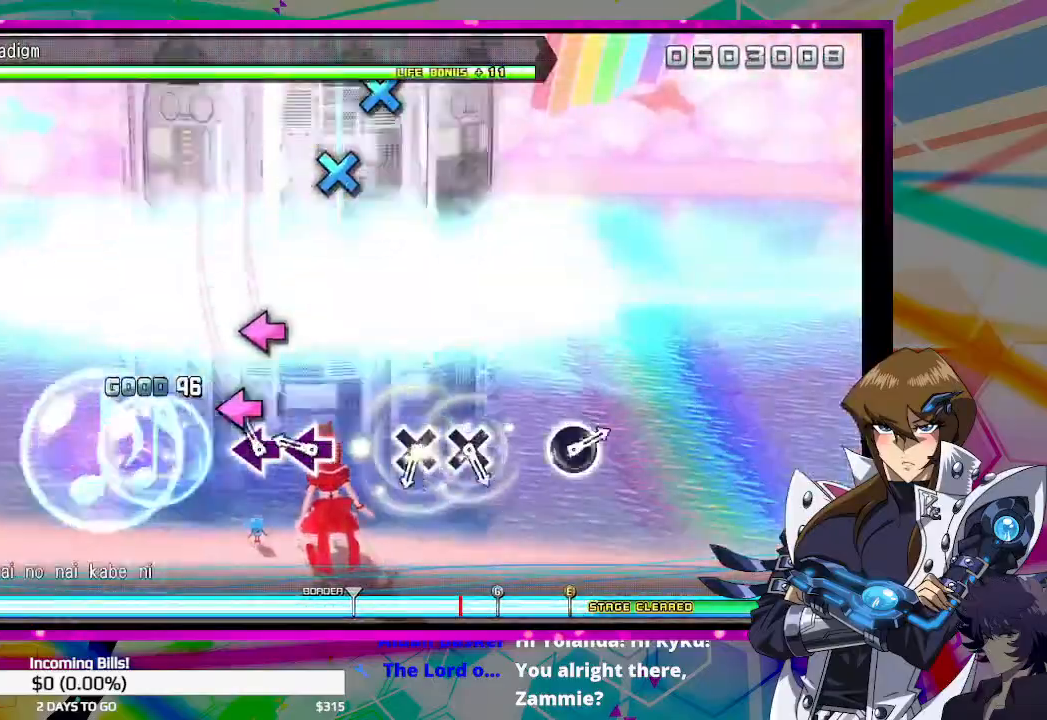
{"buttons": ["CROSS"], "left_stick": "center", "right_stick": "center", "events": [[67, "SQUARE", "down"], [133, "SQUARE", "up"], [200, "SQUARE", "down"], [267, "SQUARE", "up"], [467, "CROSS", "down"]]}
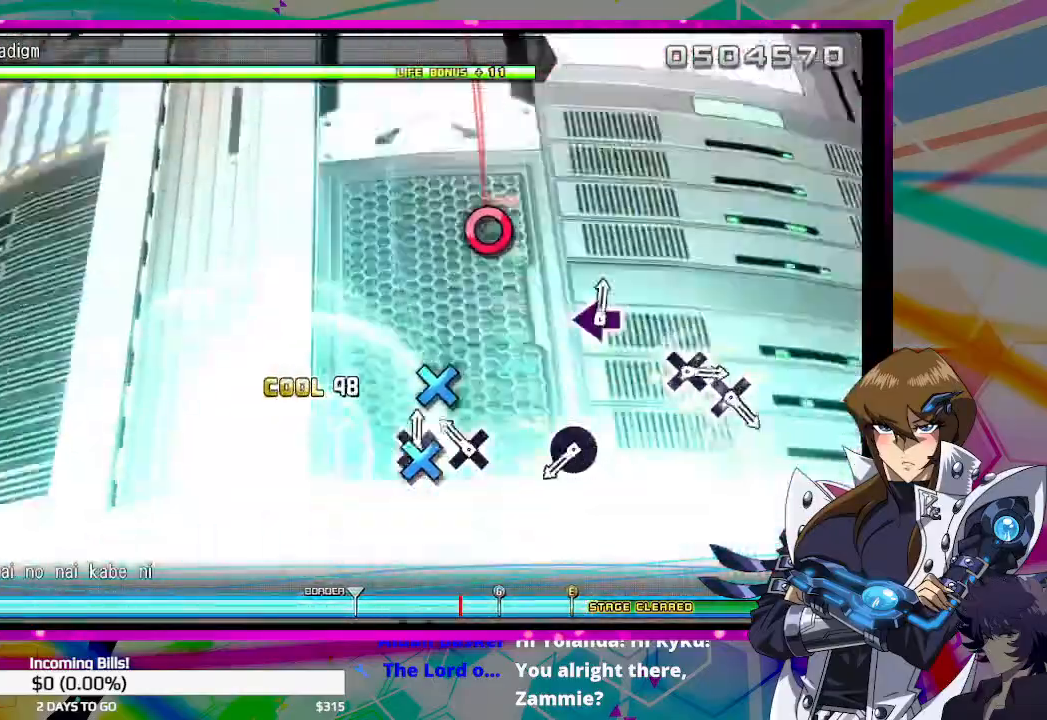
{"buttons": [], "left_stick": "center", "right_stick": "center", "events": [[33, "CROSS", "up"], [100, "CROSS", "down"], [167, "CROSS", "up"], [367, "CIRCLE", "down"], [467, "CIRCLE", "up"]]}
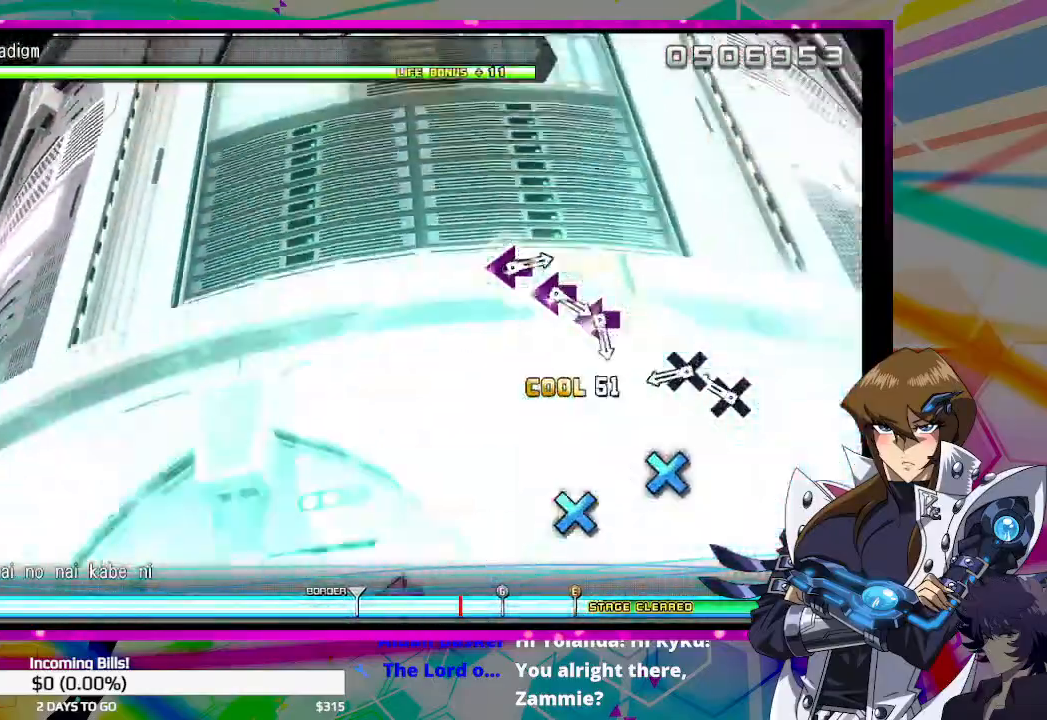
{"buttons": [], "left_stick": "center", "right_stick": "center", "events": [[133, "CROSS", "down"], [200, "CROSS", "up"], [267, "CROSS", "down"], [333, "CROSS", "up"]]}
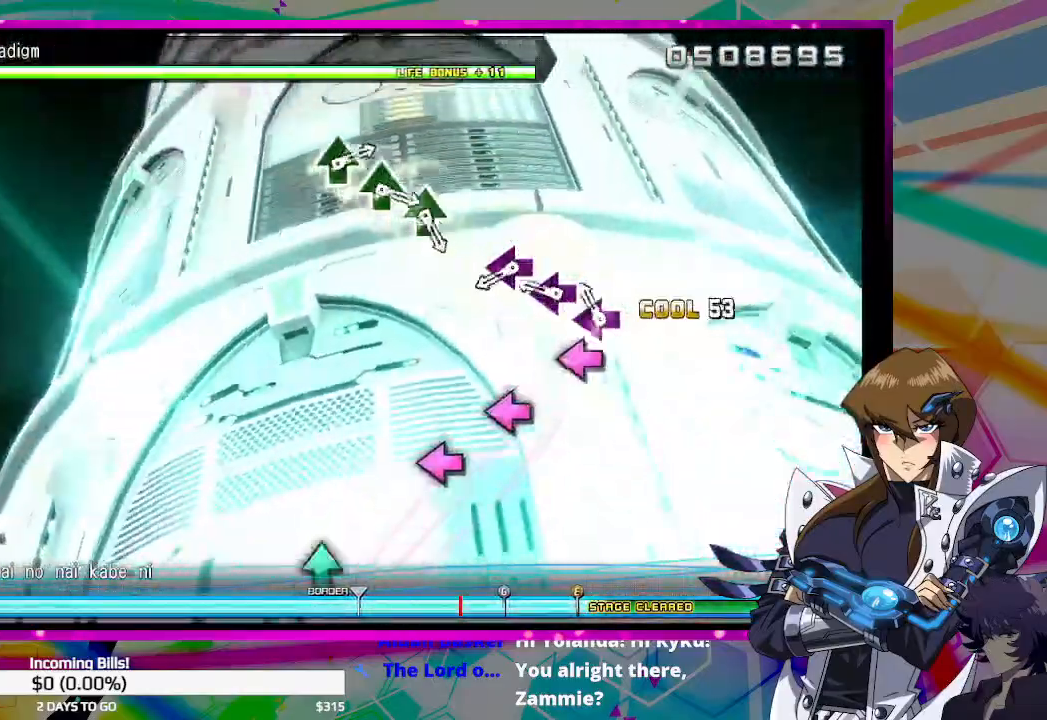
{"buttons": [], "left_stick": "center", "right_stick": "center", "events": [[33, "SQUARE", "down"], [100, "SQUARE", "up"], [200, "SQUARE", "down"], [267, "SQUARE", "up"], [300, "SQUARE", "down"], [400, "SQUARE", "up"]]}
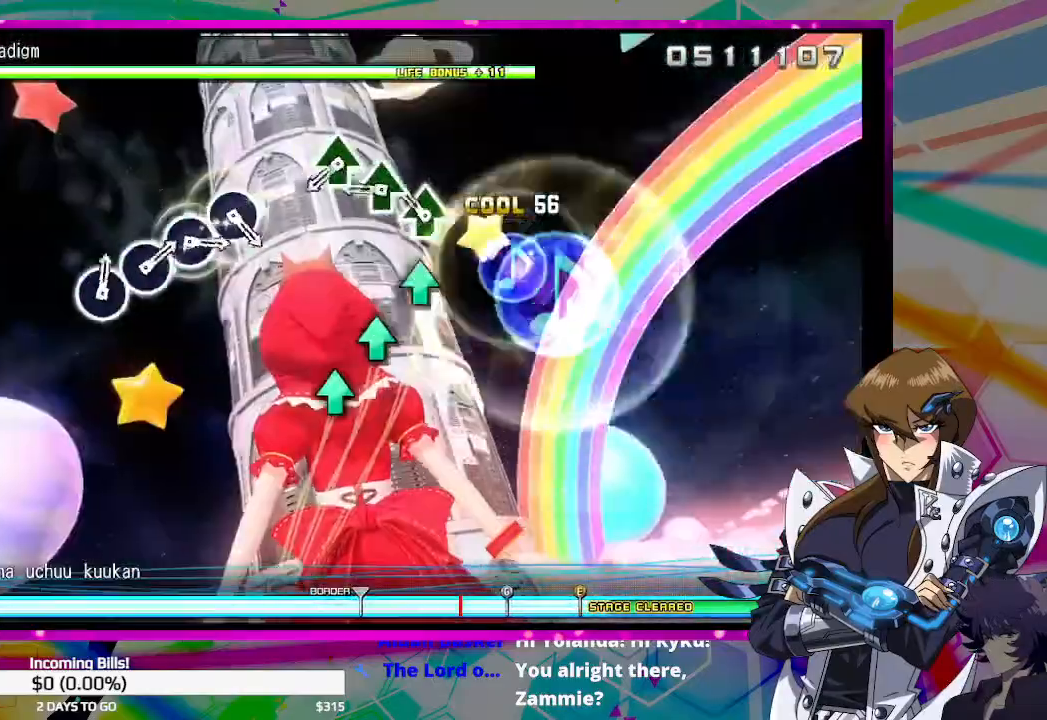
{"buttons": [], "left_stick": "center", "right_stick": "center", "events": [[67, "TRIANGLE", "down"], [167, "TRIANGLE", "up"], [233, "TRIANGLE", "down"], [300, "TRIANGLE", "up"], [367, "TRIANGLE", "down"], [467, "TRIANGLE", "up"]]}
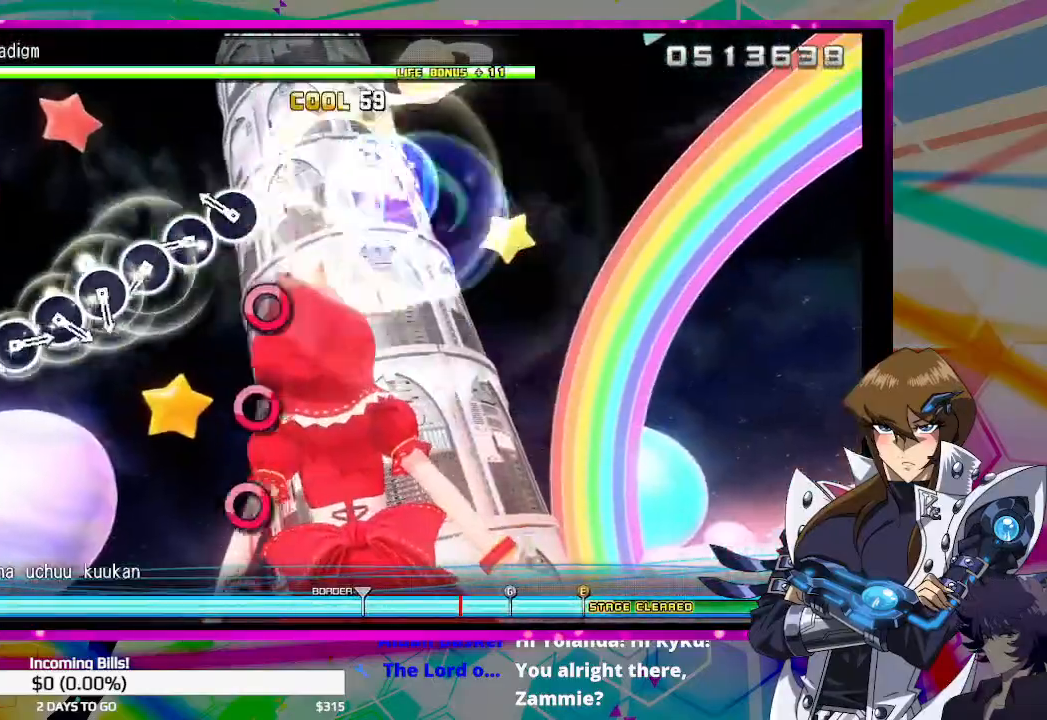
{"buttons": ["DPAD_RIGHT"], "left_stick": "center", "right_stick": "center", "events": [[133, "CIRCLE", "down"], [200, "CIRCLE", "up"], [233, "DPAD_RIGHT", "down"], [333, "DPAD_RIGHT", "up"], [400, "CIRCLE", "down"], [500, "CIRCLE", "up"], [500, "DPAD_RIGHT", "down"]]}
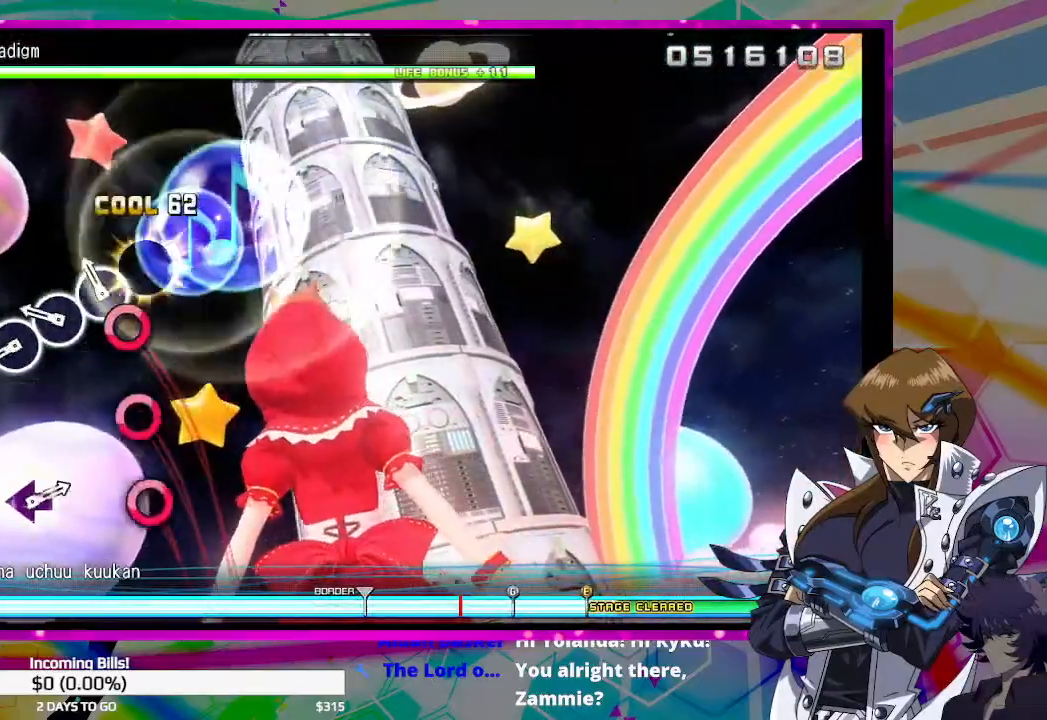
{"buttons": [], "left_stick": "center", "right_stick": "center", "events": [[100, "DPAD_RIGHT", "up"], [167, "CIRCLE", "down"], [267, "CIRCLE", "up"], [267, "DPAD_RIGHT", "down"], [367, "DPAD_RIGHT", "up"]]}
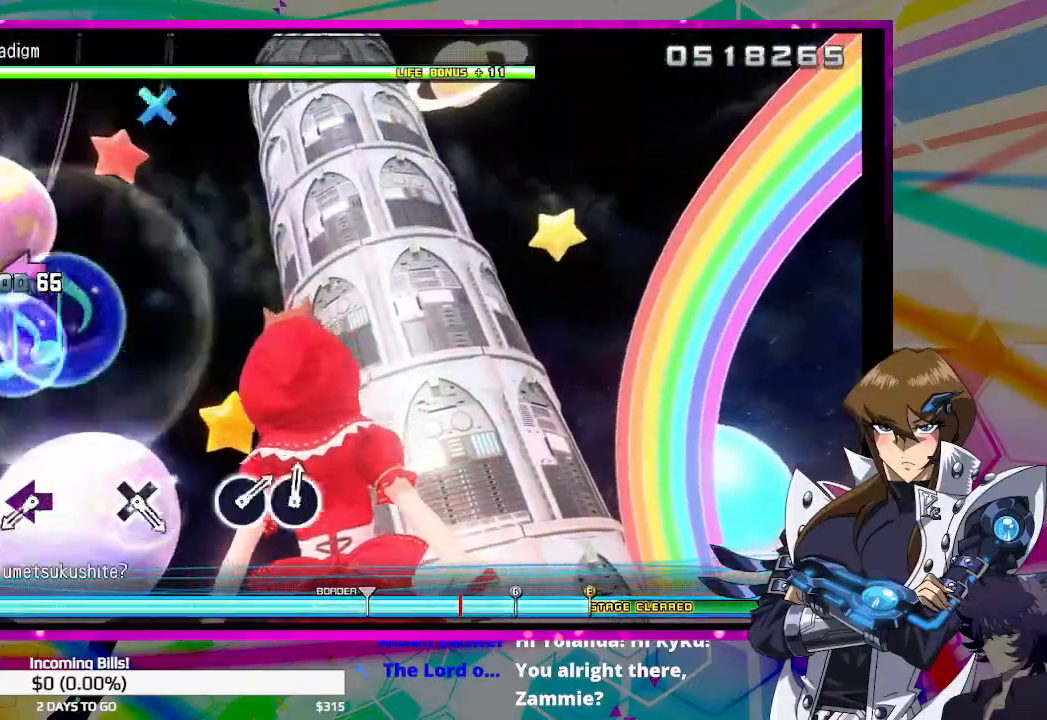
{"buttons": [], "left_stick": "center", "right_stick": "center", "events": [[33, "TRIANGLE", "down"], [167, "TRIANGLE", "up"], [333, "SQUARE", "down"], [433, "SQUARE", "up"]]}
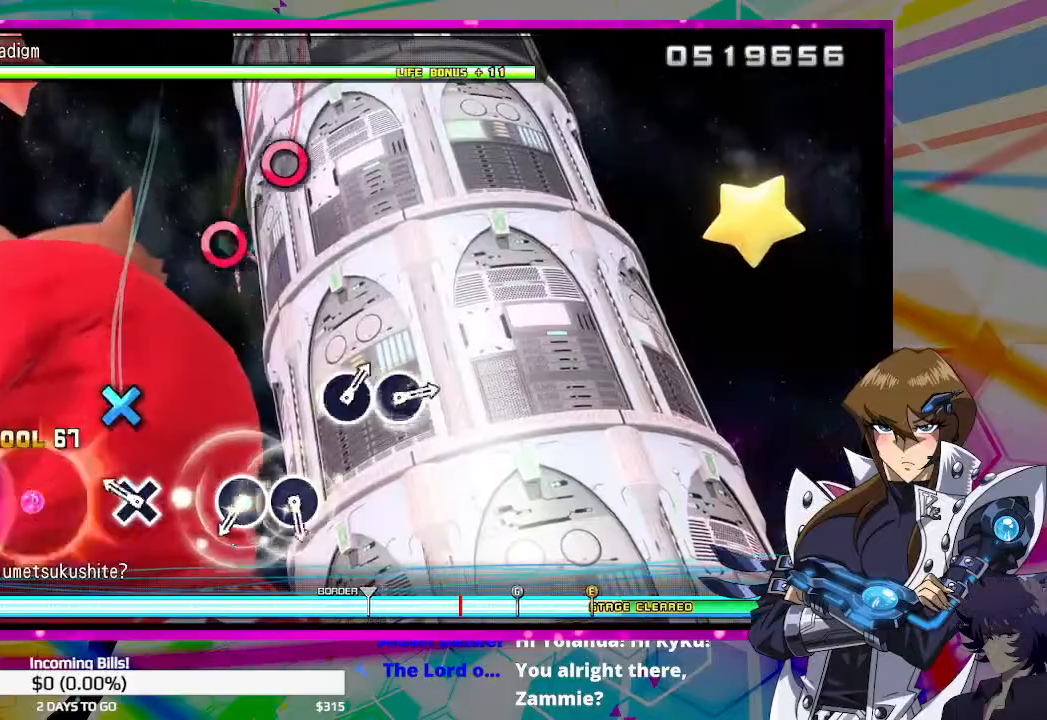
{"buttons": [], "left_stick": "center", "right_stick": "center", "events": [[133, "CROSS", "down"], [200, "CROSS", "up"], [400, "CIRCLE", "down"], [467, "CIRCLE", "up"]]}
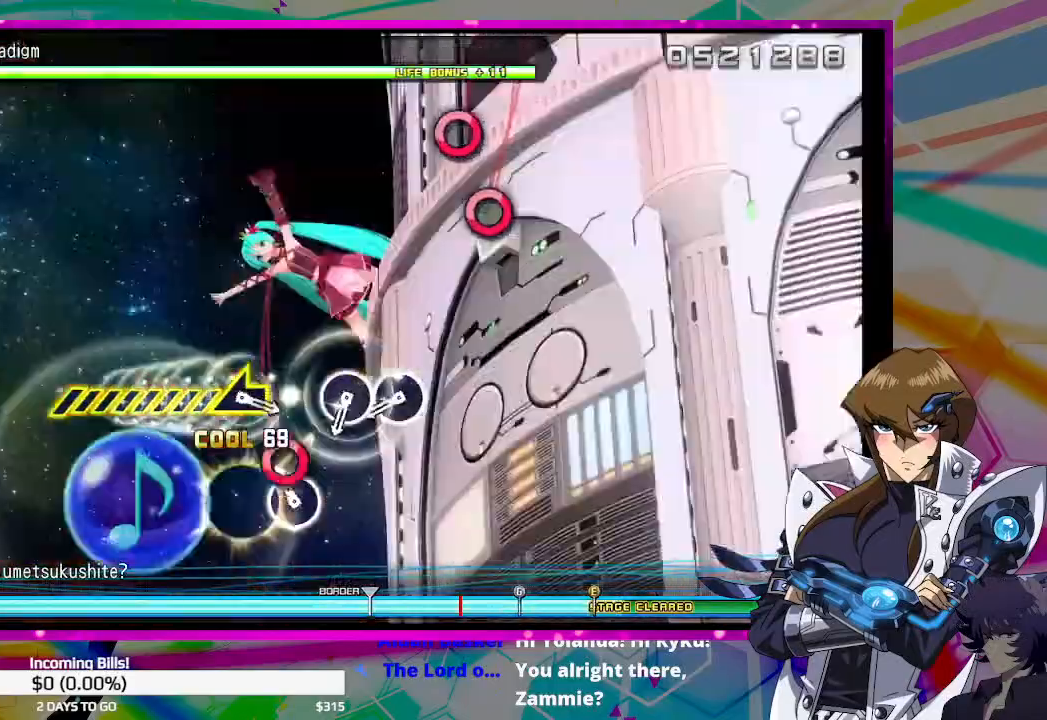
{"buttons": [], "left_stick": "center", "right_stick": "center", "events": [[33, "CIRCLE", "down"], [100, "CIRCLE", "up"], [267, "CIRCLE", "down"], [333, "CIRCLE", "up"], [433, "CIRCLE", "down"], [500, "CIRCLE", "up"]]}
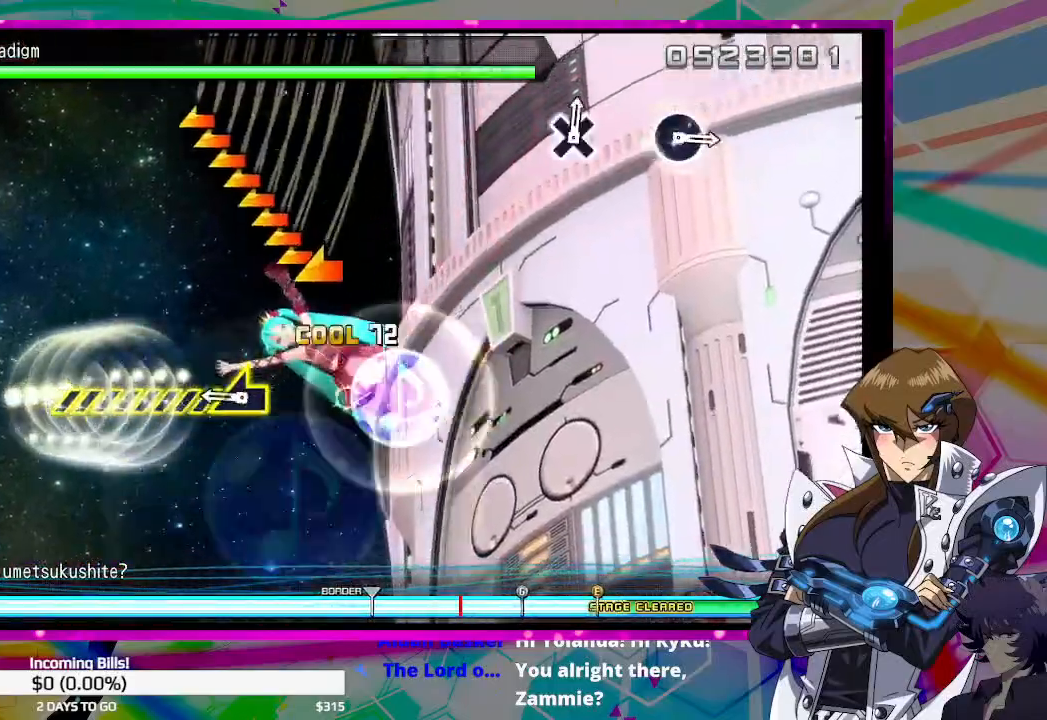
{"buttons": [], "left_stick": "left", "right_stick": "center", "events": [[200, "left_stick", "left"]]}
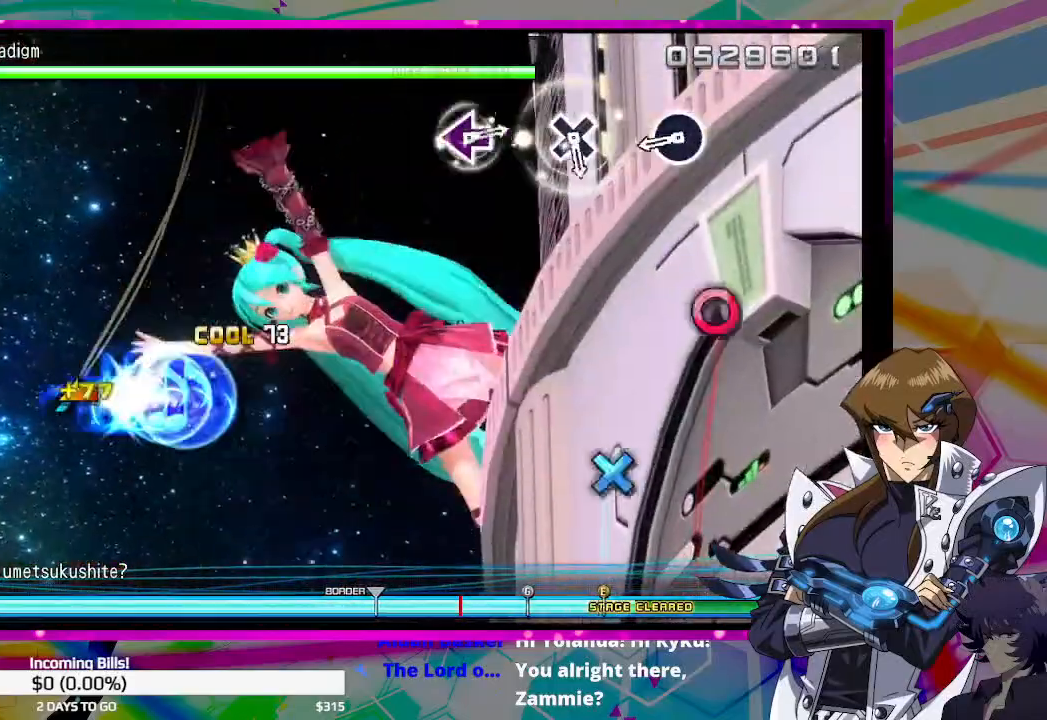
{"buttons": [], "left_stick": "center", "right_stick": "center", "events": [[67, "left_stick", "center"], [267, "CIRCLE", "down"], [367, "CIRCLE", "up"]]}
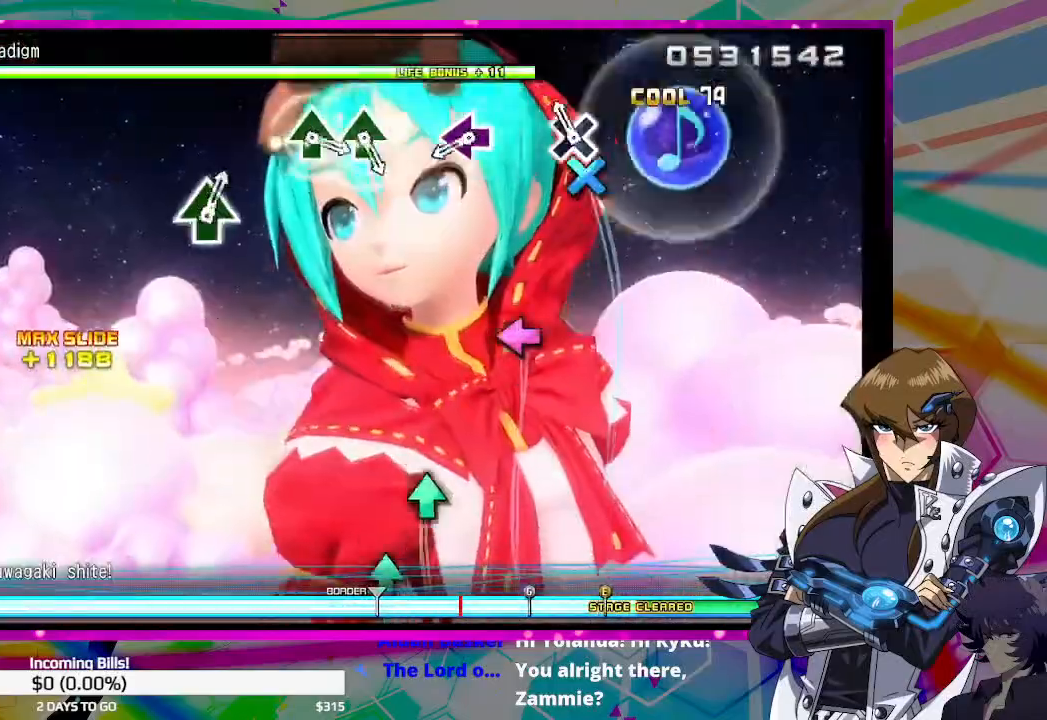
{"buttons": [], "left_stick": "center", "right_stick": "center", "events": [[33, "CROSS", "down"], [133, "CROSS", "up"], [333, "SQUARE", "down"], [400, "SQUARE", "up"]]}
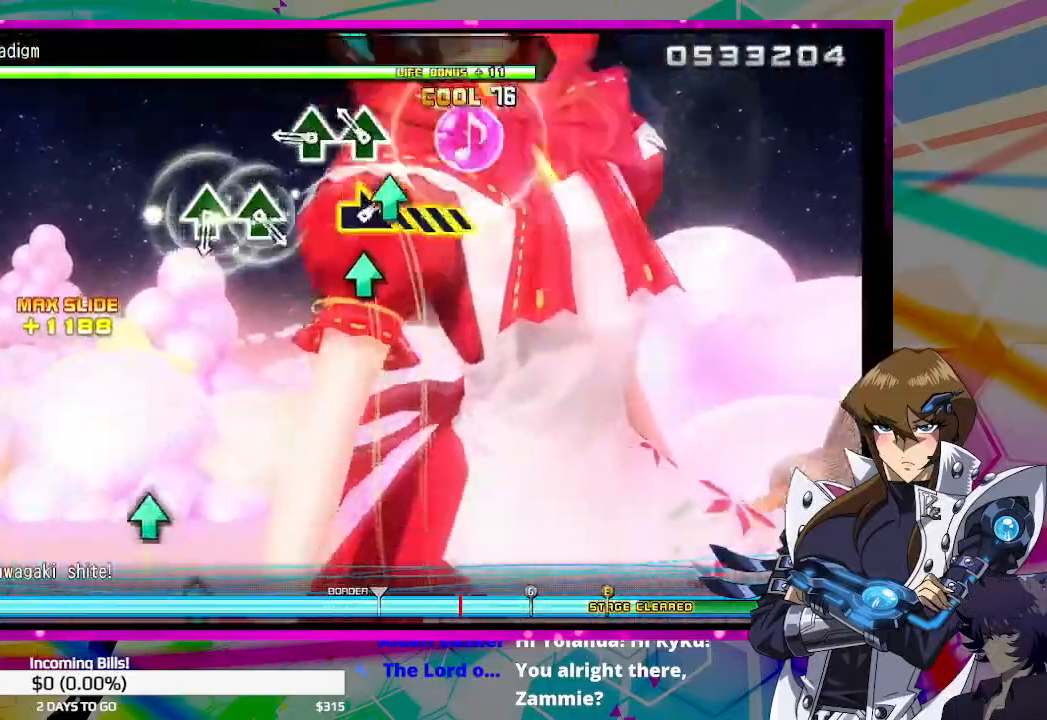
{"buttons": ["TRIANGLE"], "left_stick": "center", "right_stick": "center", "events": [[67, "TRIANGLE", "down"], [133, "TRIANGLE", "up"], [233, "TRIANGLE", "down"], [300, "TRIANGLE", "up"], [467, "TRIANGLE", "down"]]}
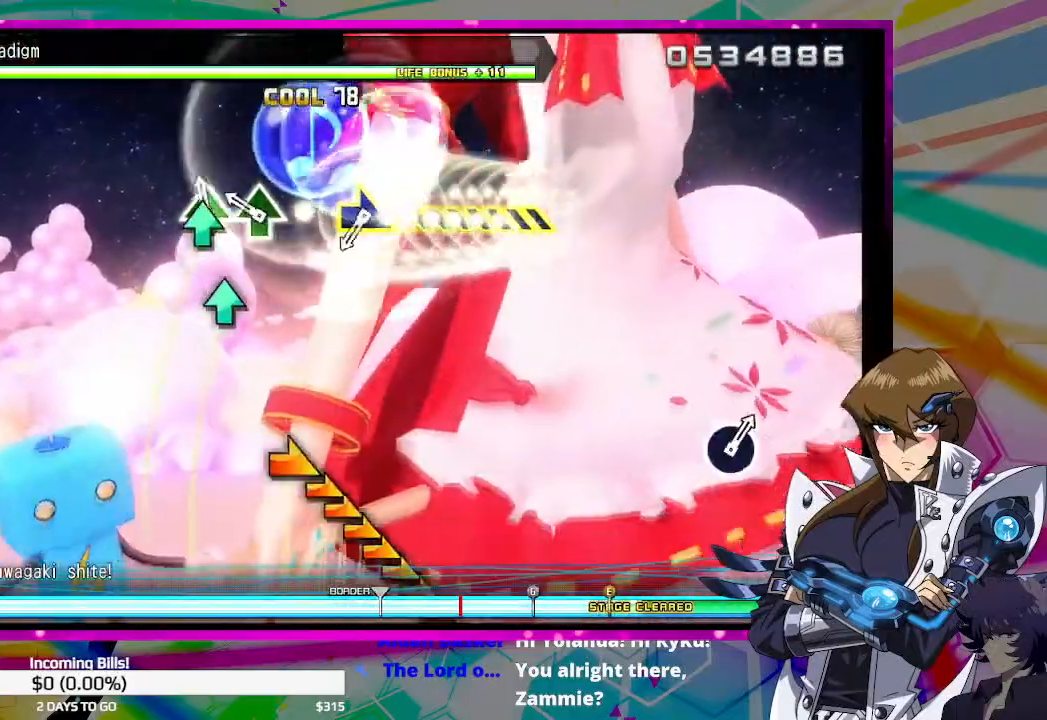
{"buttons": [], "left_stick": "right", "right_stick": "center", "events": [[33, "TRIANGLE", "up"], [133, "TRIANGLE", "down"], [167, "TRIANGLE", "up"], [300, "left_stick", "right"]]}
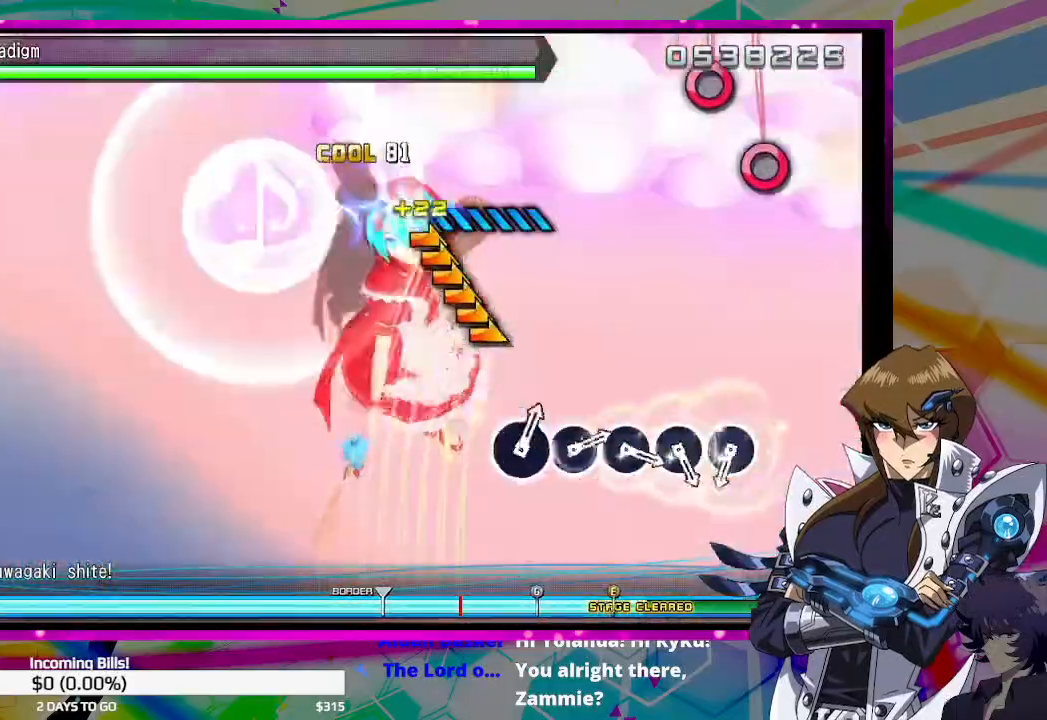
{"buttons": [], "left_stick": "center", "right_stick": "center", "events": [[233, "left_stick", "center"], [433, "CIRCLE", "down"], [500, "CIRCLE", "up"]]}
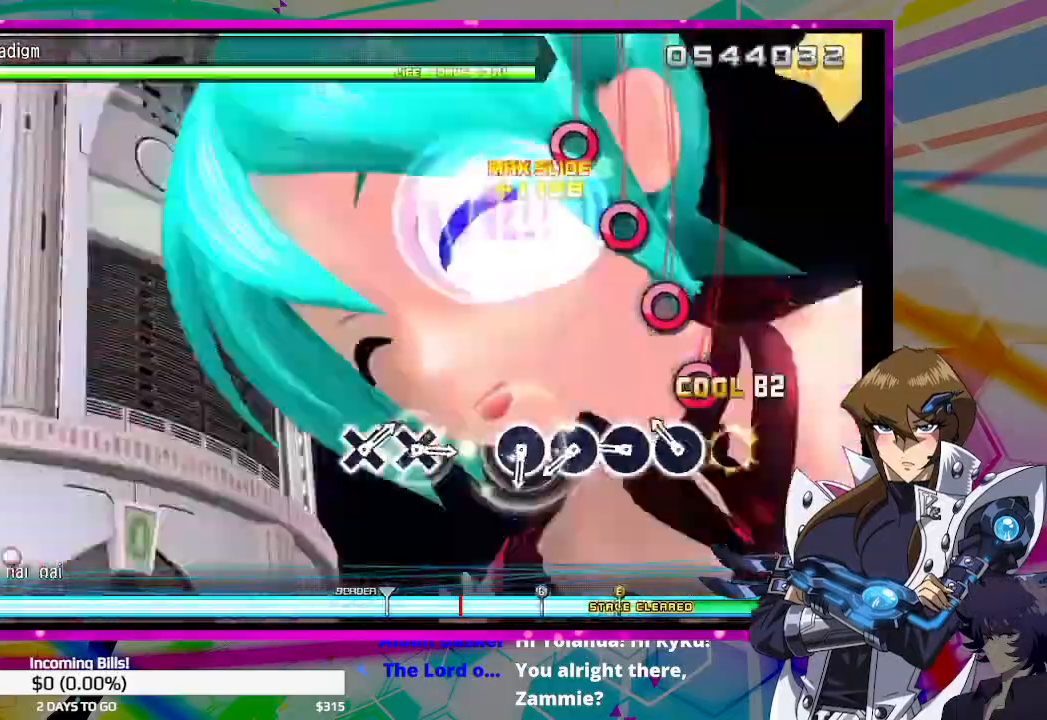
{"buttons": ["CIRCLE"], "left_stick": "center", "right_stick": "center", "events": [[67, "DPAD_RIGHT", "down"], [167, "DPAD_RIGHT", "up"], [200, "CIRCLE", "down"], [300, "CIRCLE", "up"], [300, "DPAD_RIGHT", "down"], [433, "DPAD_RIGHT", "up"], [467, "CIRCLE", "down"]]}
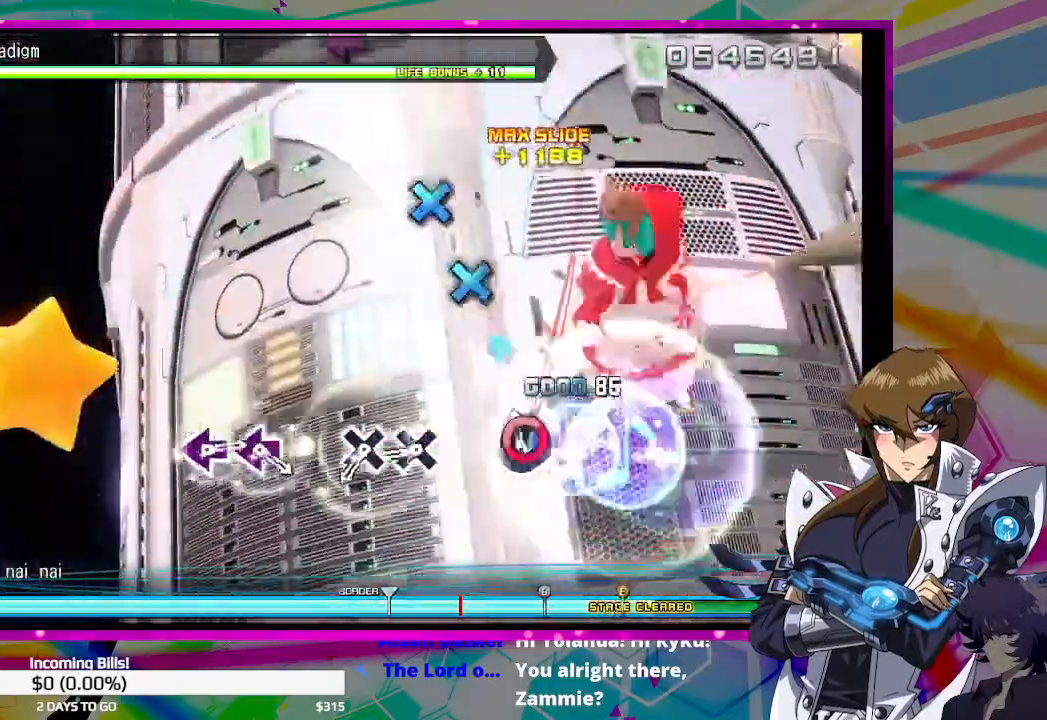
{"buttons": [], "left_stick": "center", "right_stick": "center", "events": [[100, "CIRCLE", "up"], [300, "CROSS", "down"], [333, "CROSS", "up"], [433, "CROSS", "down"], [500, "CROSS", "up"]]}
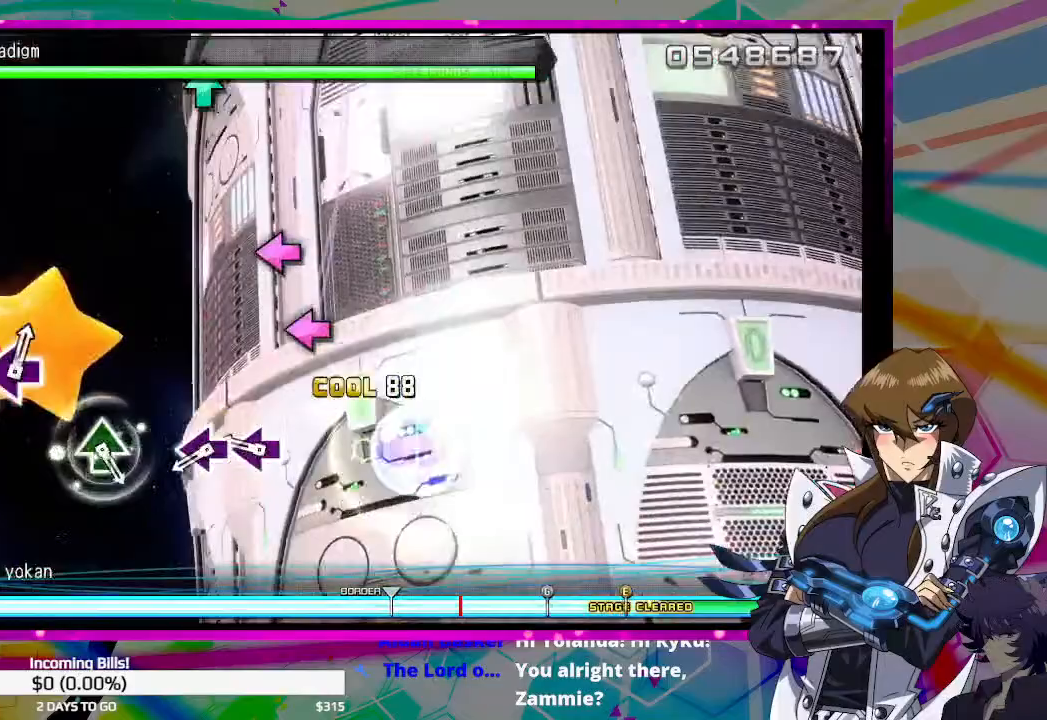
{"buttons": [], "left_stick": "center", "right_stick": "center", "events": [[200, "SQUARE", "down"], [233, "SQUARE", "up"], [333, "SQUARE", "down"], [400, "SQUARE", "up"]]}
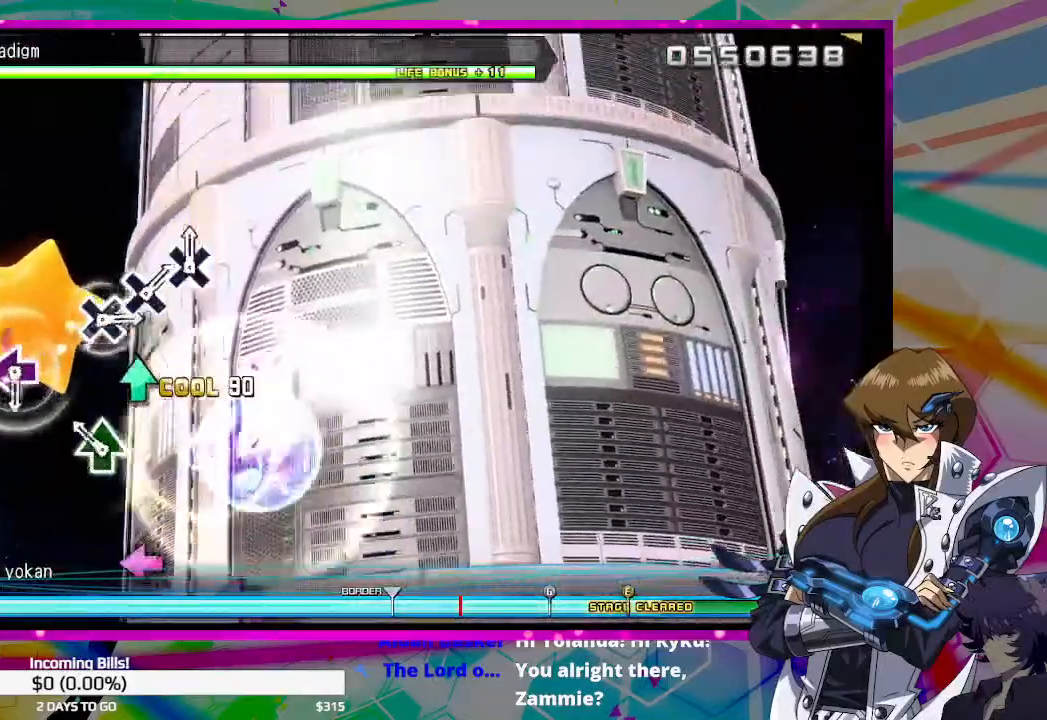
{"buttons": ["SQUARE"], "left_stick": "center", "right_stick": "center", "events": [[100, "TRIANGLE", "down"], [200, "TRIANGLE", "up"], [367, "SQUARE", "down"], [467, "SQUARE", "up"], [500, "SQUARE", "down"]]}
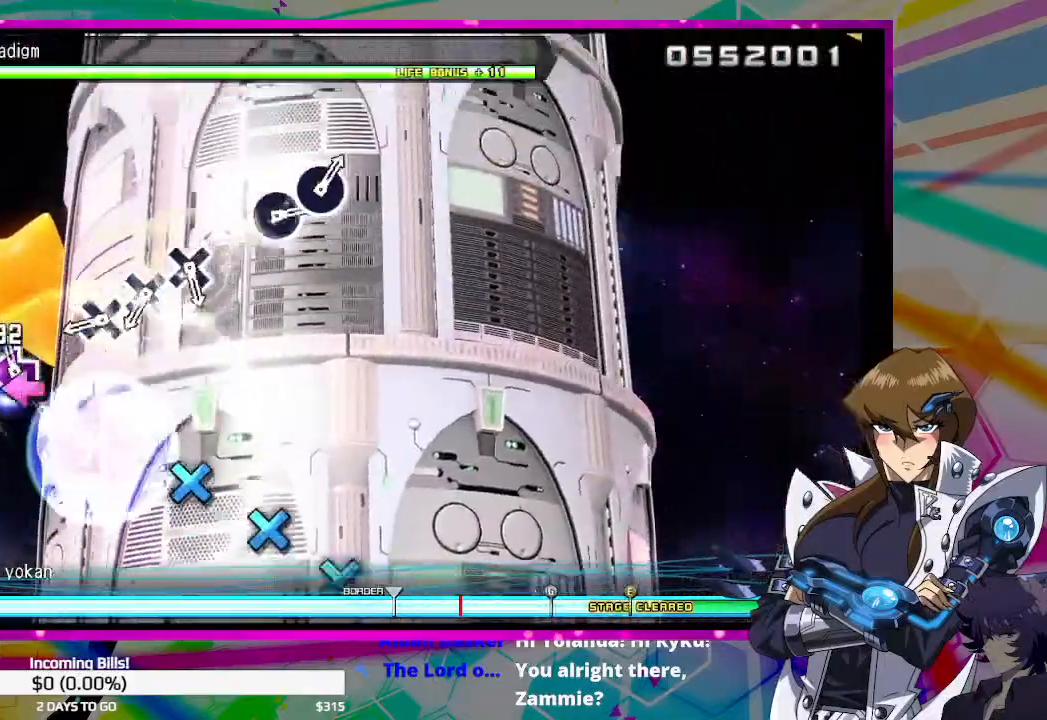
{"buttons": [], "left_stick": "center", "right_stick": "center", "events": [[67, "SQUARE", "up"], [267, "CROSS", "down"], [333, "CROSS", "up"], [433, "CROSS", "down"], [467, "CROSS", "up"]]}
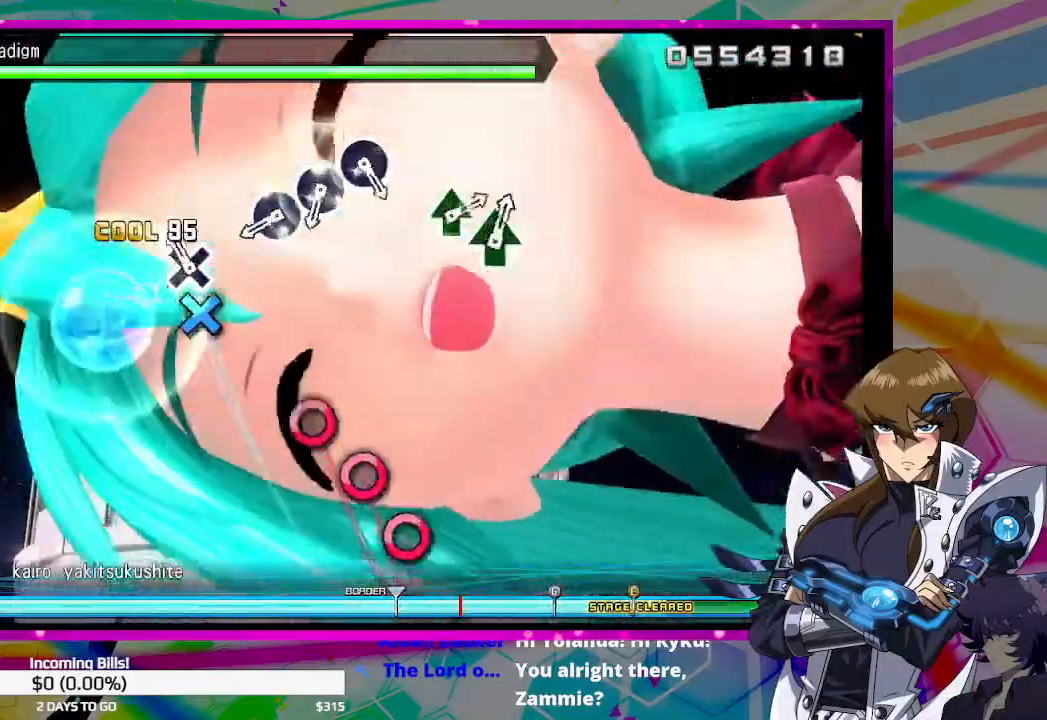
{"buttons": ["CIRCLE"], "left_stick": "center", "right_stick": "center", "events": [[33, "CROSS", "down"], [133, "CROSS", "up"], [333, "CIRCLE", "down"], [400, "CIRCLE", "up"], [467, "CIRCLE", "down"]]}
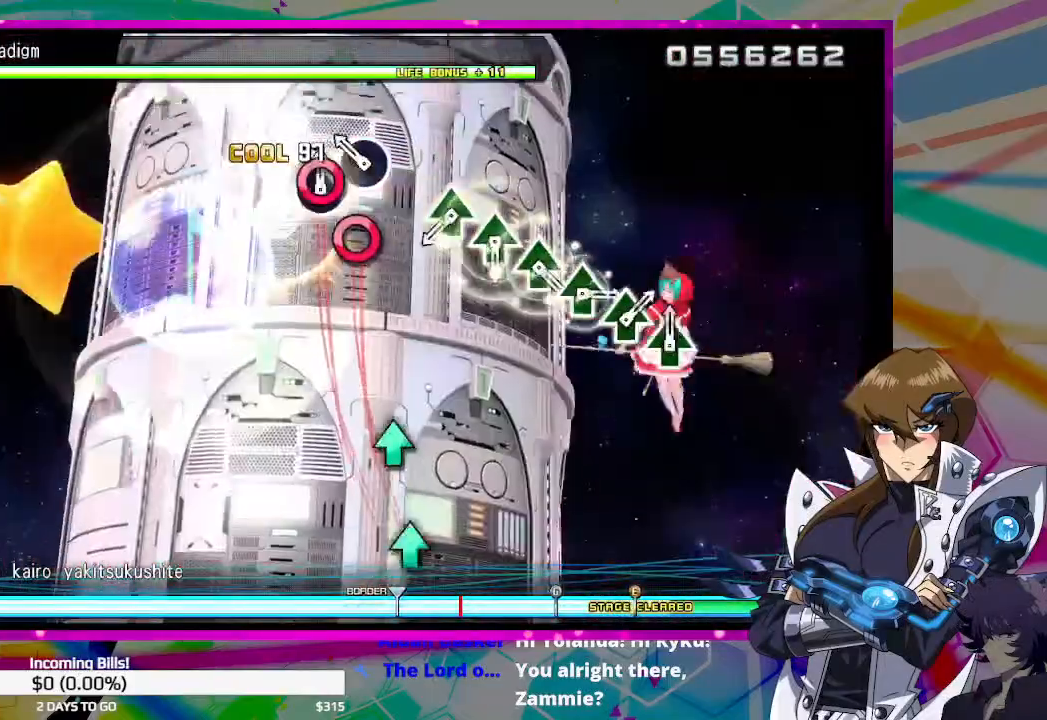
{"buttons": ["TRIANGLE"], "left_stick": "center", "right_stick": "center", "events": [[33, "CIRCLE", "up"], [100, "CIRCLE", "down"], [167, "CIRCLE", "up"], [333, "TRIANGLE", "down"], [400, "TRIANGLE", "up"], [500, "TRIANGLE", "down"]]}